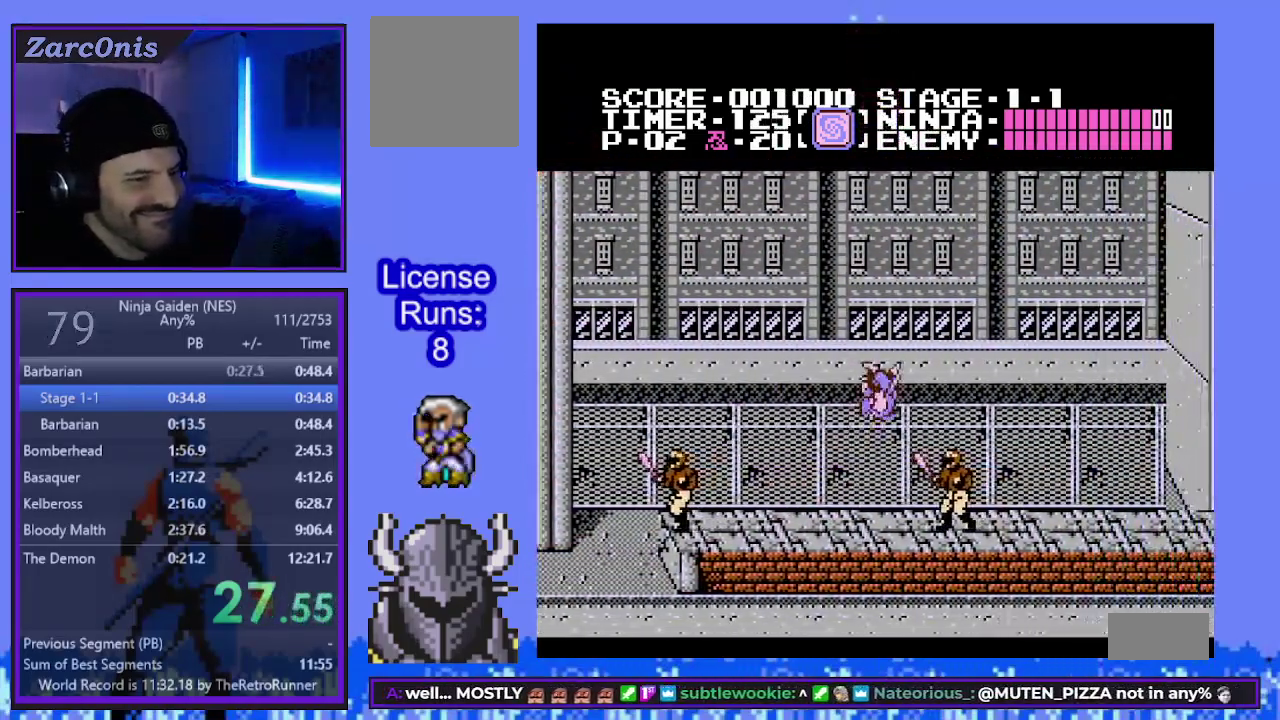
Gameplay with a controller (Nintendo layout); each line is a JSON object with the inputs held at the frame after it. "events" lists button and stick changes between this image and that frame as [ms after this image, input, new state], when the widget could be followed in between. Not read: L3 R3.
{"buttons": ["DPAD_RIGHT"], "events": [[33, "A", "up"]]}
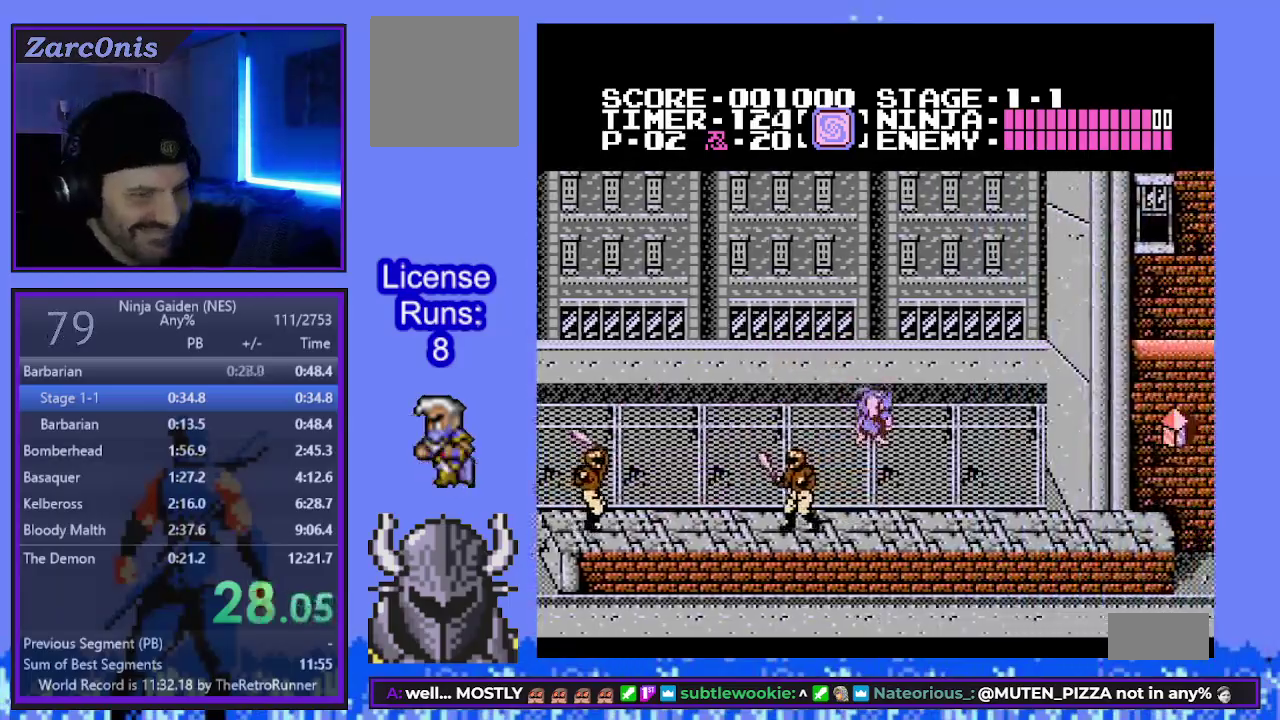
{"buttons": ["DPAD_RIGHT"], "events": []}
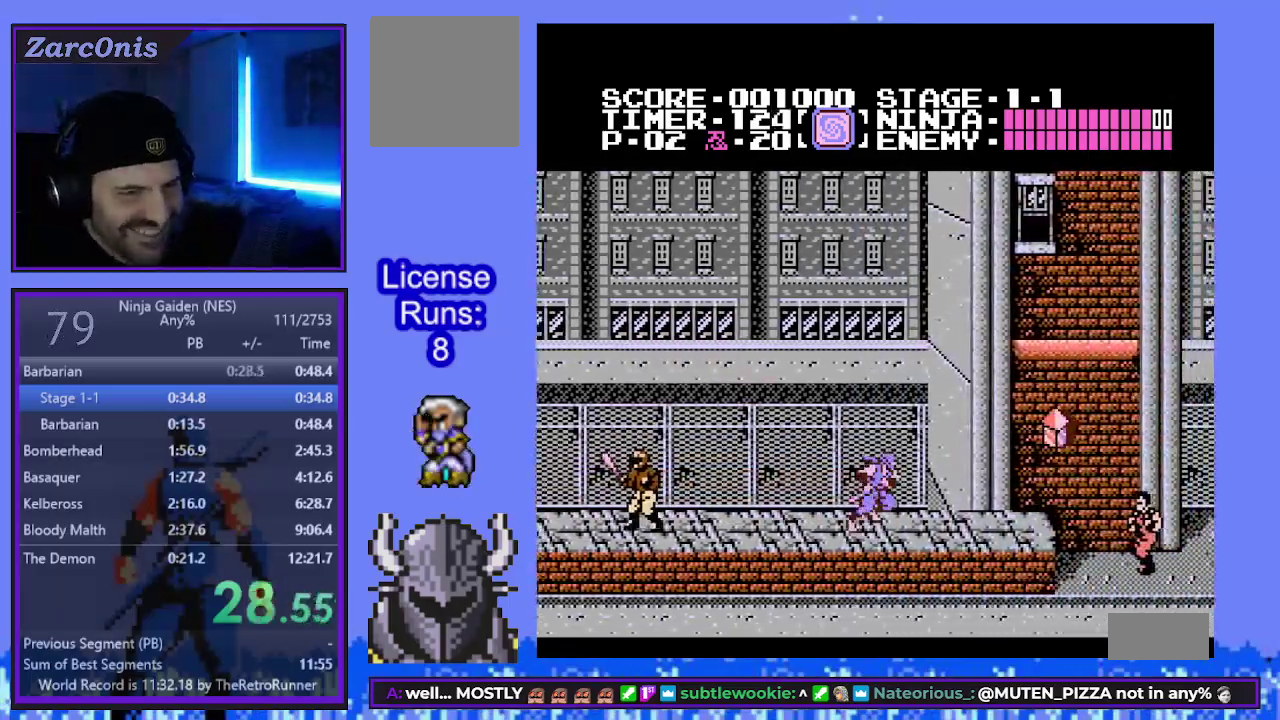
{"buttons": ["DPAD_RIGHT"], "events": []}
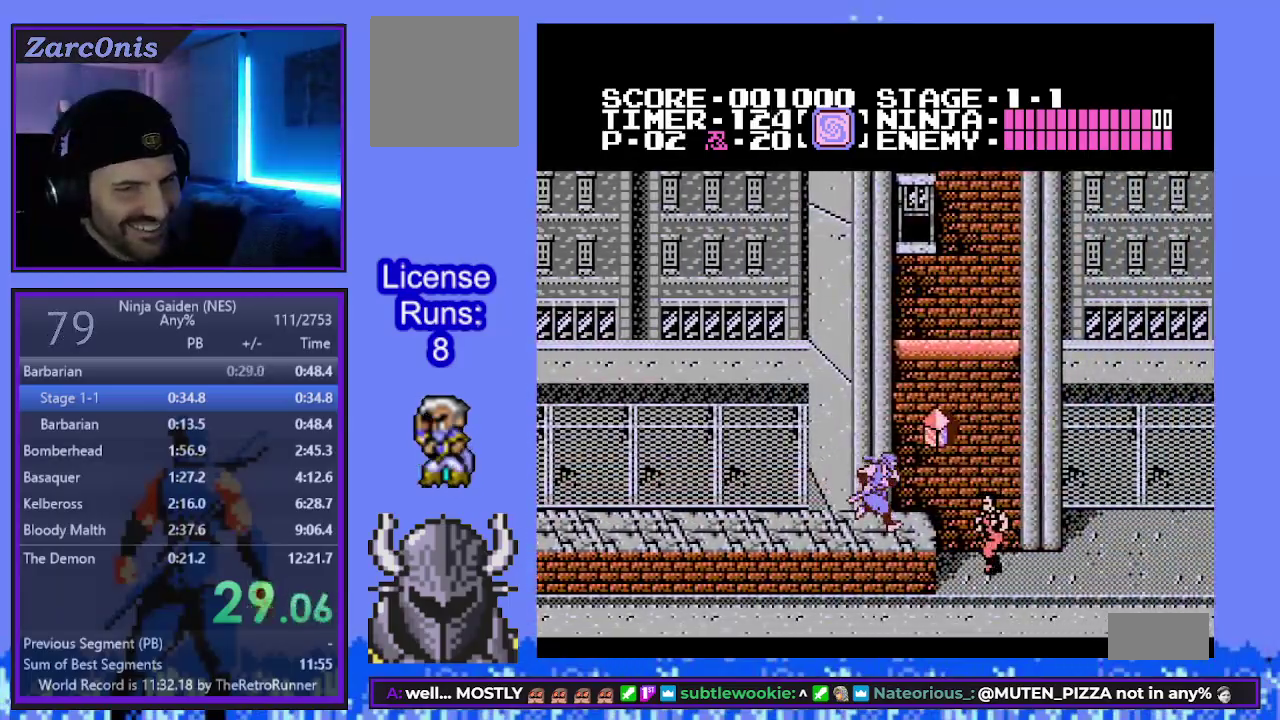
{"buttons": ["DPAD_RIGHT"], "events": [[17, "A", "down"], [150, "A", "up"]]}
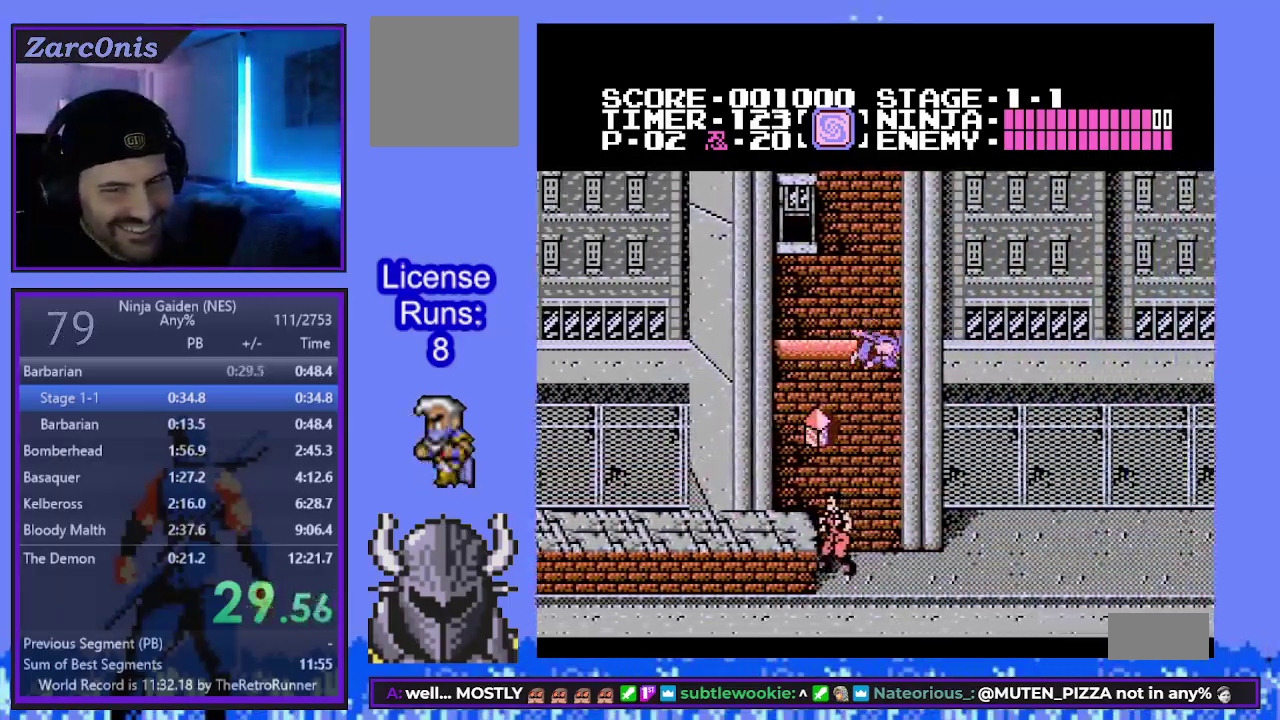
{"buttons": ["DPAD_RIGHT"], "events": []}
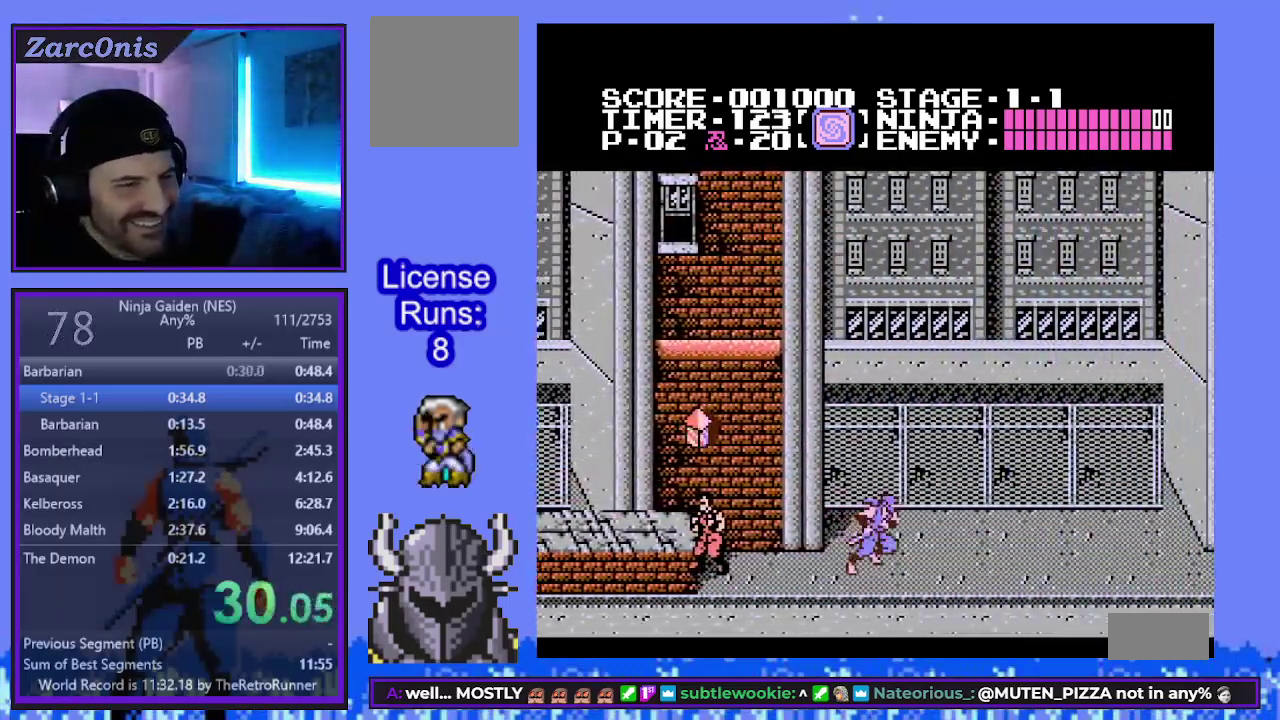
{"buttons": ["DPAD_RIGHT"], "events": []}
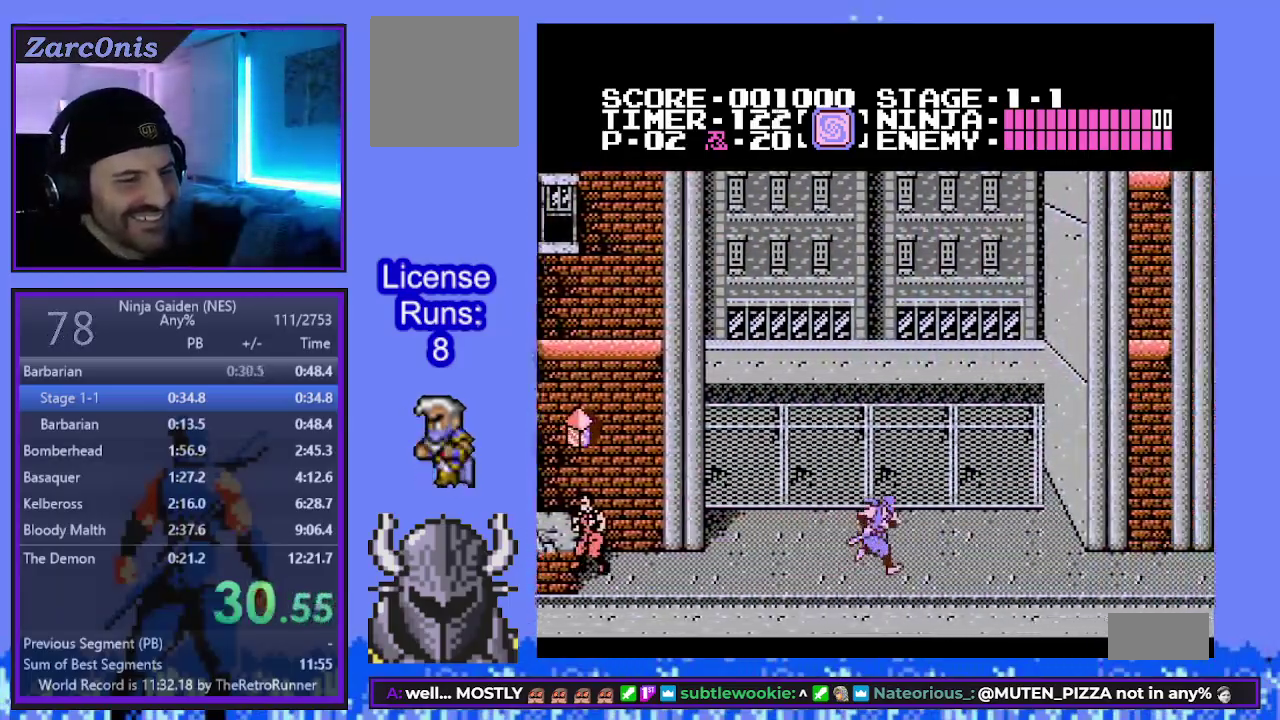
{"buttons": ["DPAD_RIGHT"], "events": []}
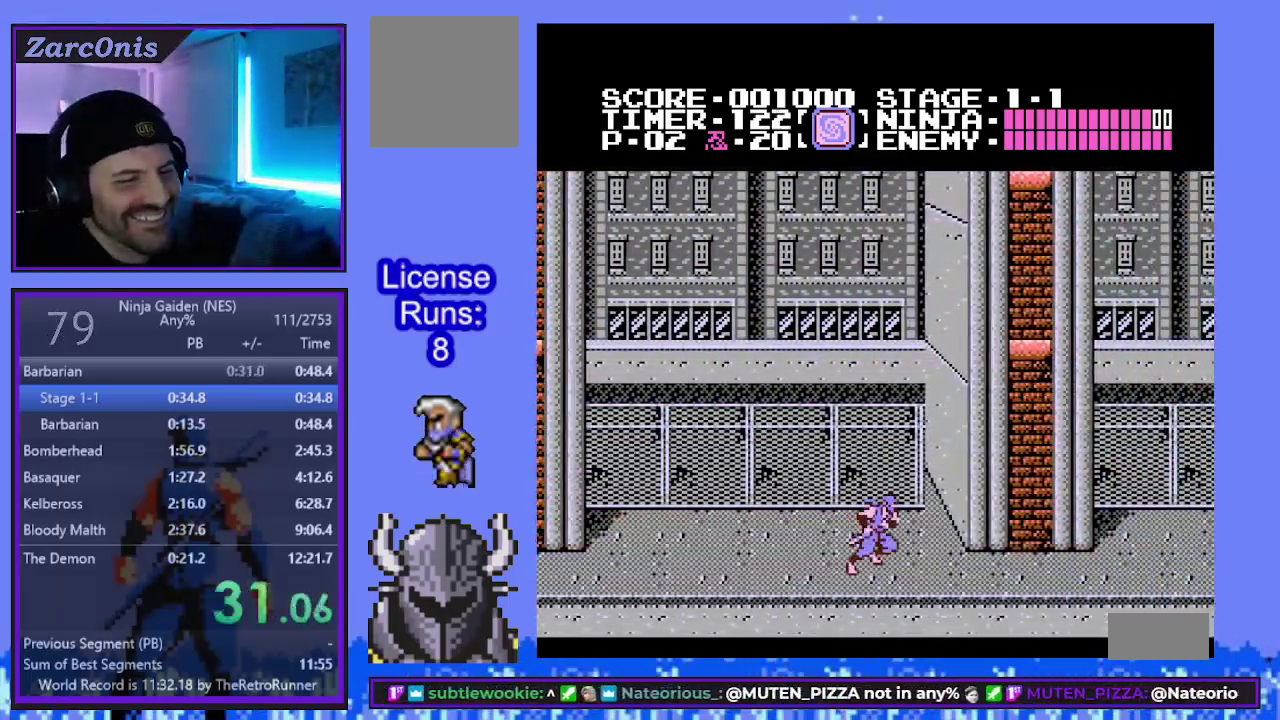
{"buttons": ["DPAD_RIGHT"], "events": []}
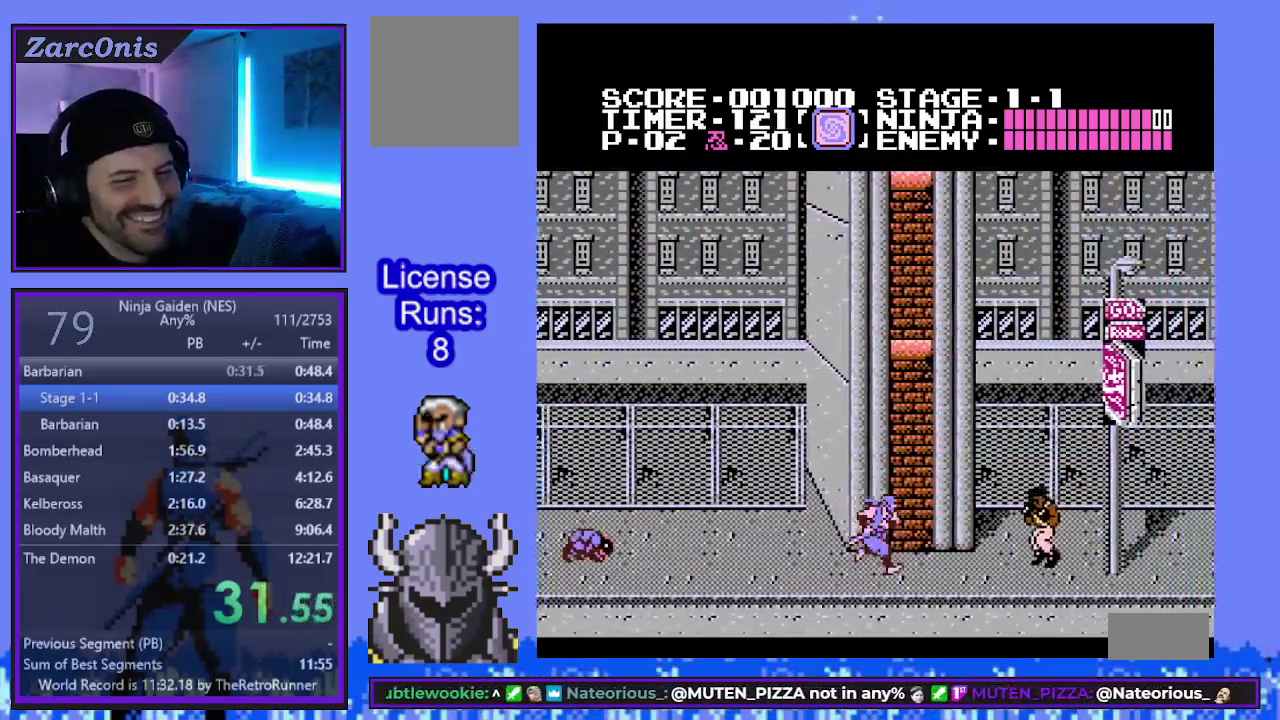
{"buttons": ["A", "B", "DPAD_RIGHT"], "events": [[383, "A", "down"], [417, "B", "down"]]}
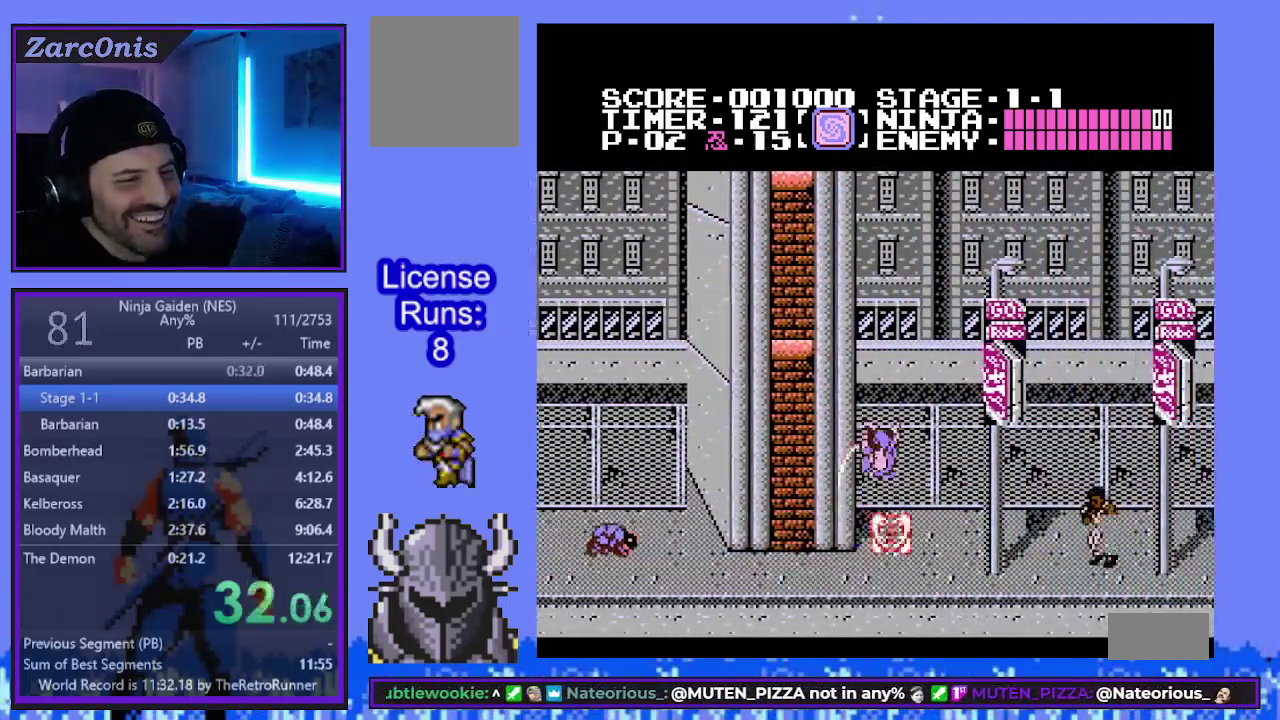
{"buttons": ["DPAD_RIGHT"], "events": [[150, "B", "up"], [183, "A", "up"]]}
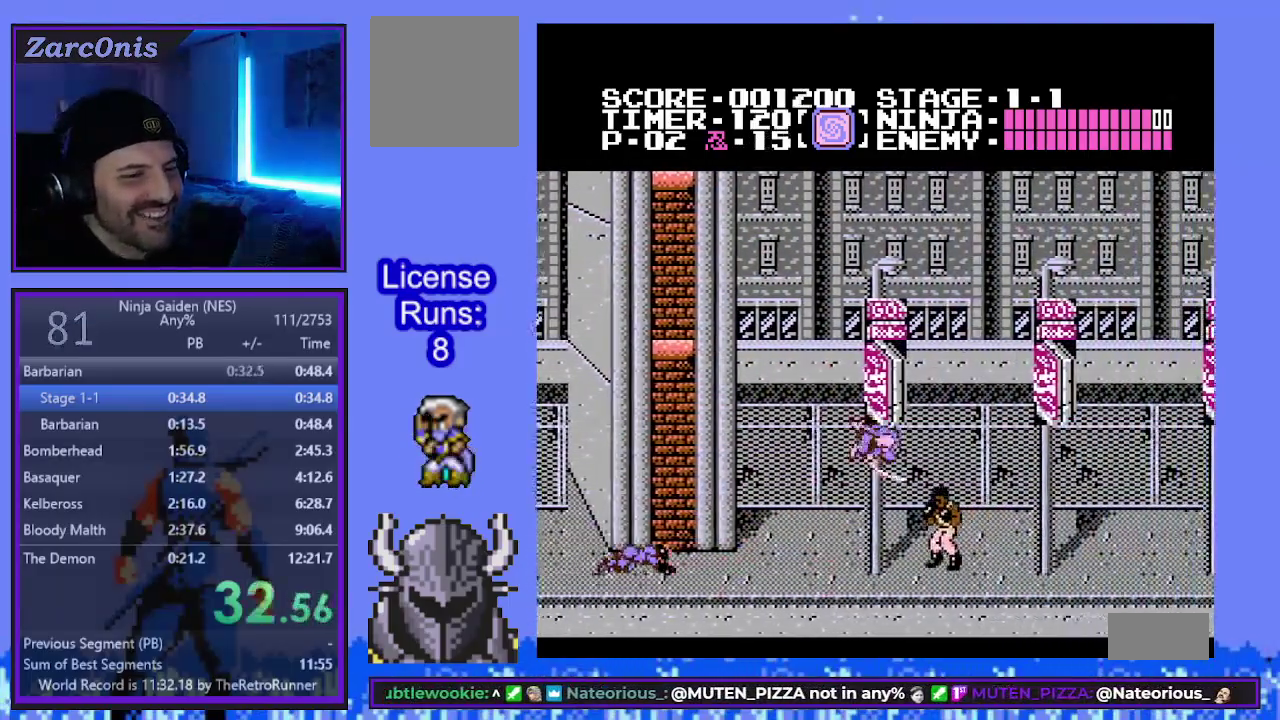
{"buttons": ["DPAD_RIGHT"], "events": []}
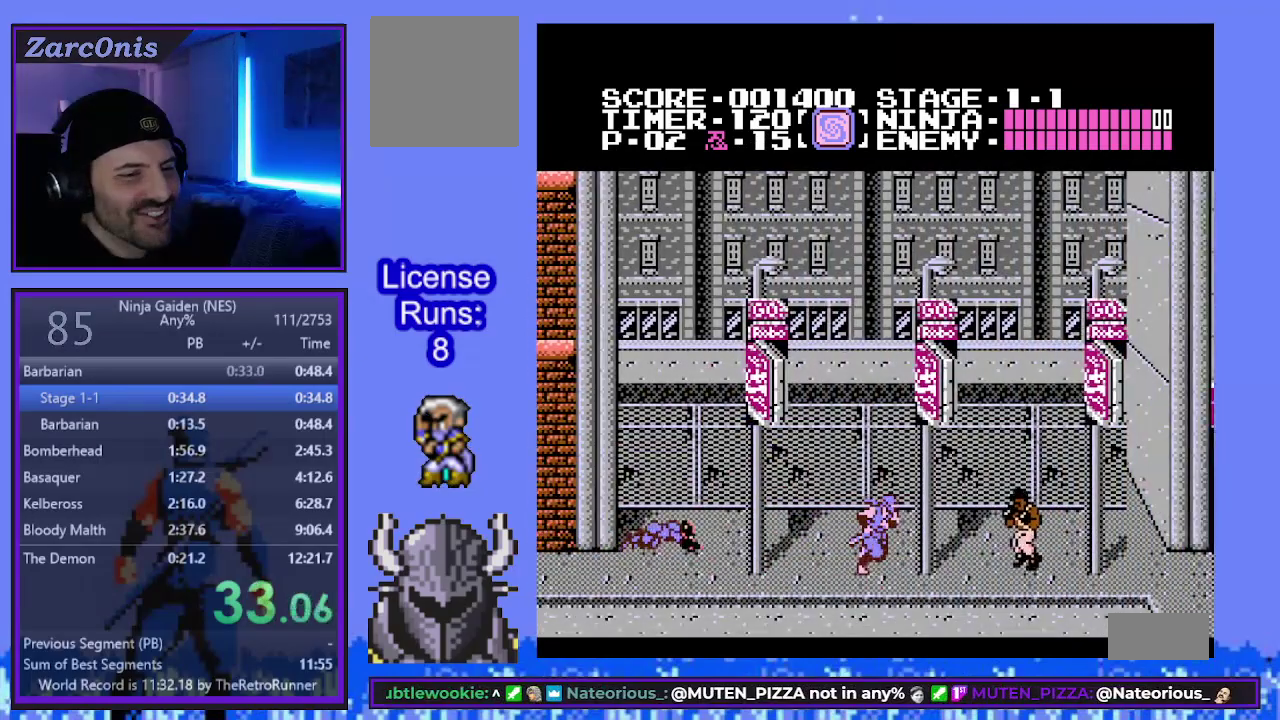
{"buttons": ["DPAD_RIGHT"], "events": [[250, "A", "down"], [283, "B", "down"], [483, "B", "up"], [500, "A", "up"]]}
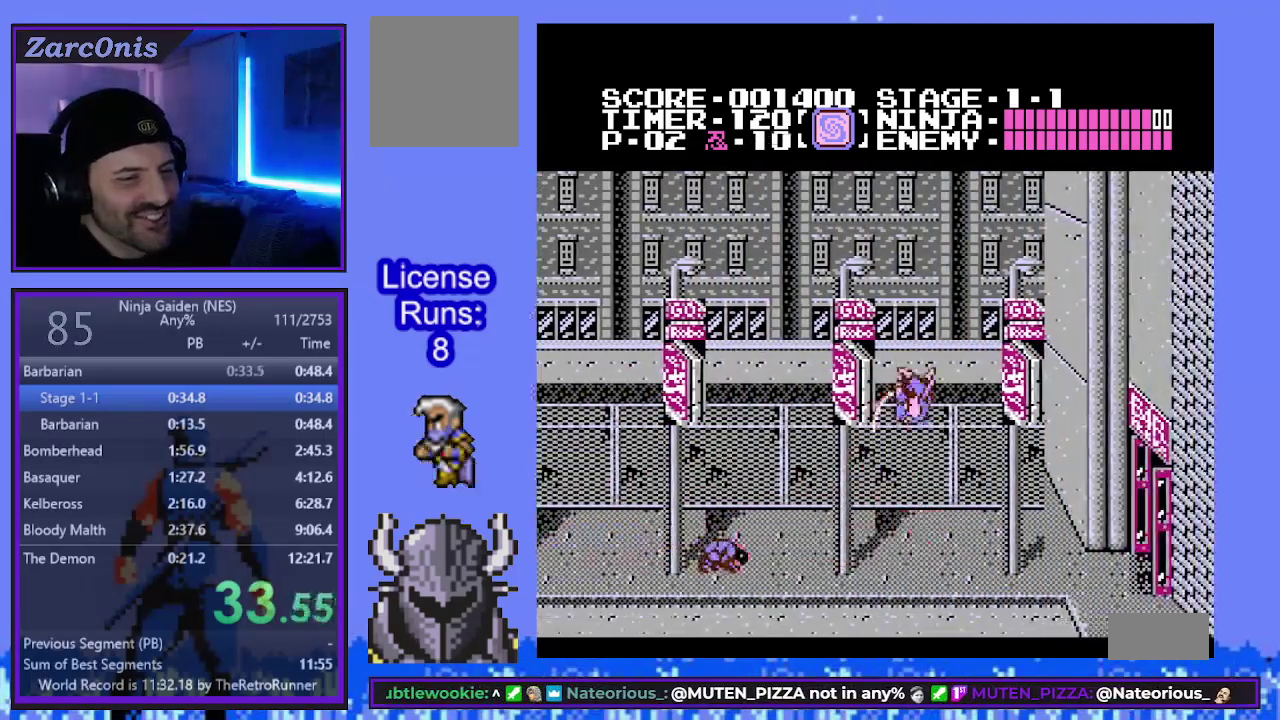
{"buttons": ["DPAD_RIGHT"], "events": []}
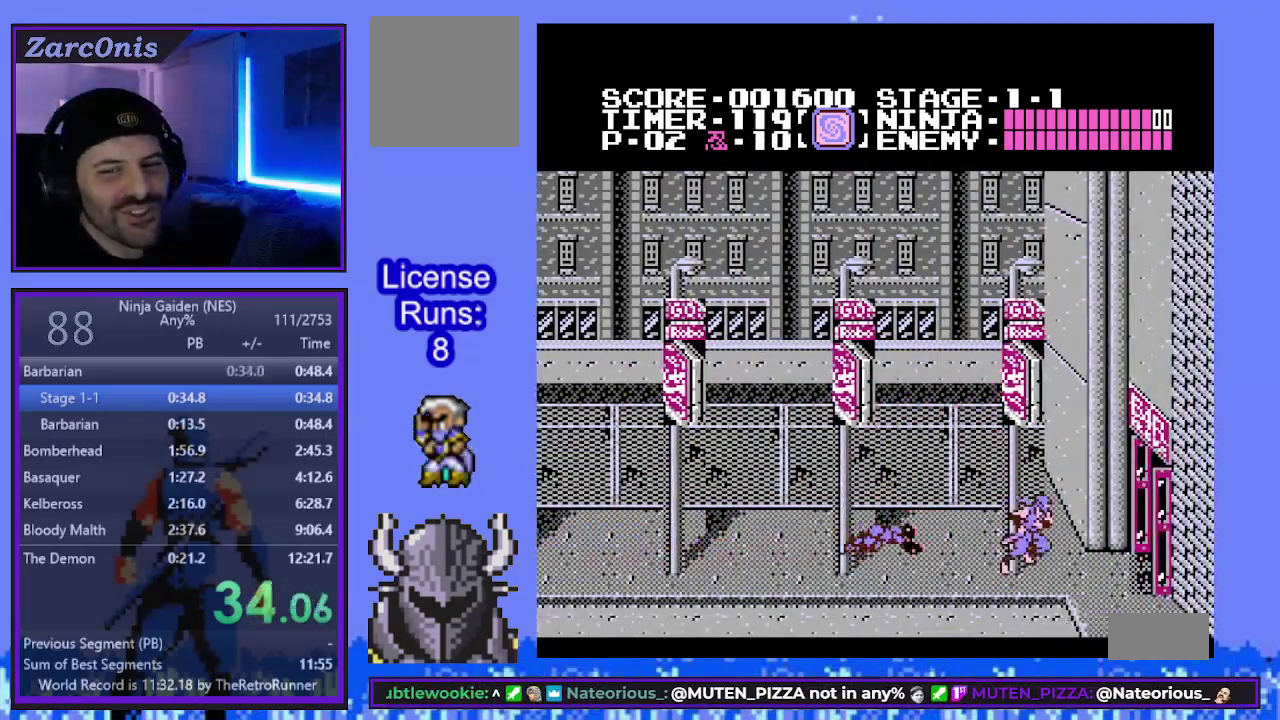
{"buttons": ["DPAD_RIGHT"], "events": []}
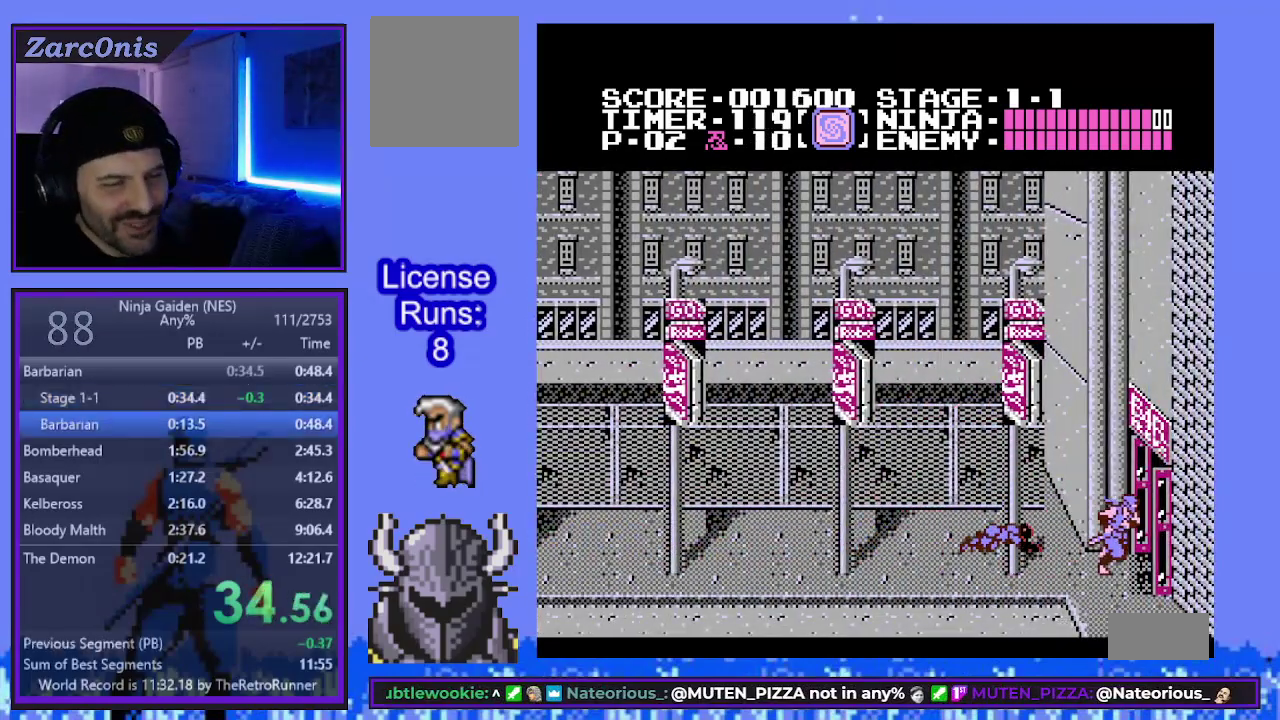
{"buttons": ["DPAD_RIGHT"], "events": []}
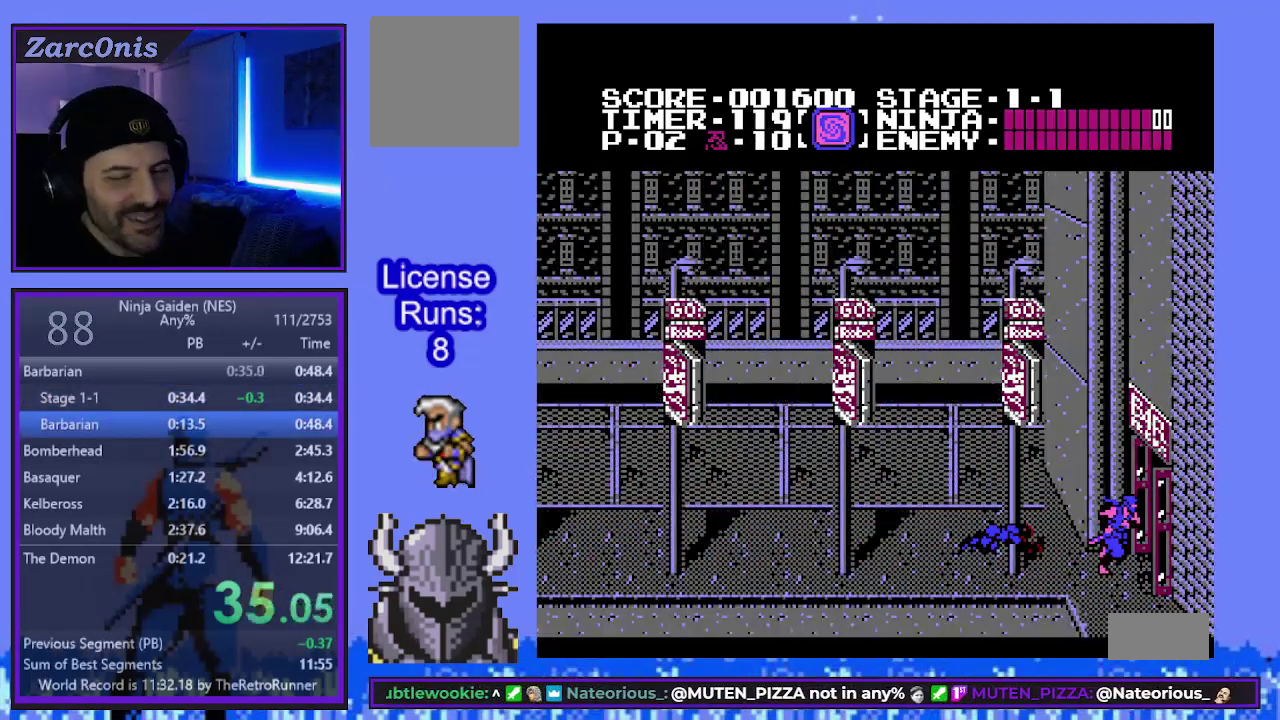
{"buttons": ["DPAD_RIGHT"], "events": []}
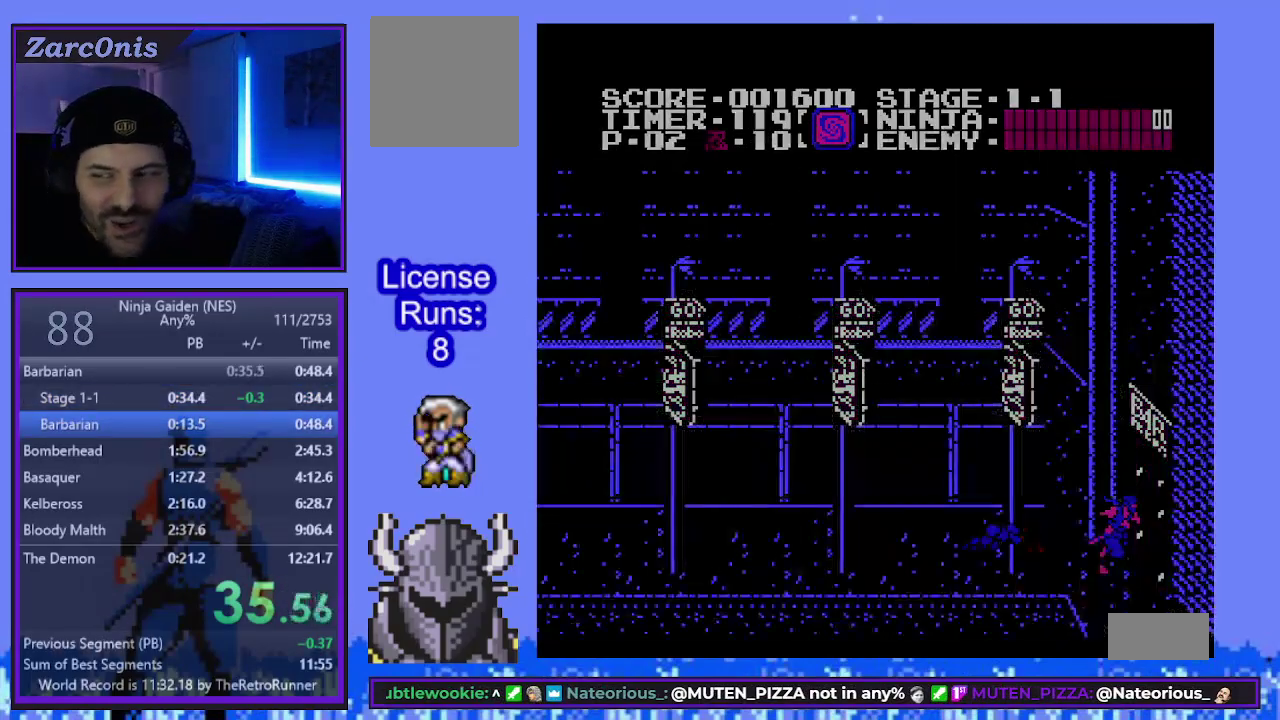
{"buttons": ["DPAD_UP"], "events": [[383, "DPAD_RIGHT", "up"], [417, "DPAD_UP", "down"]]}
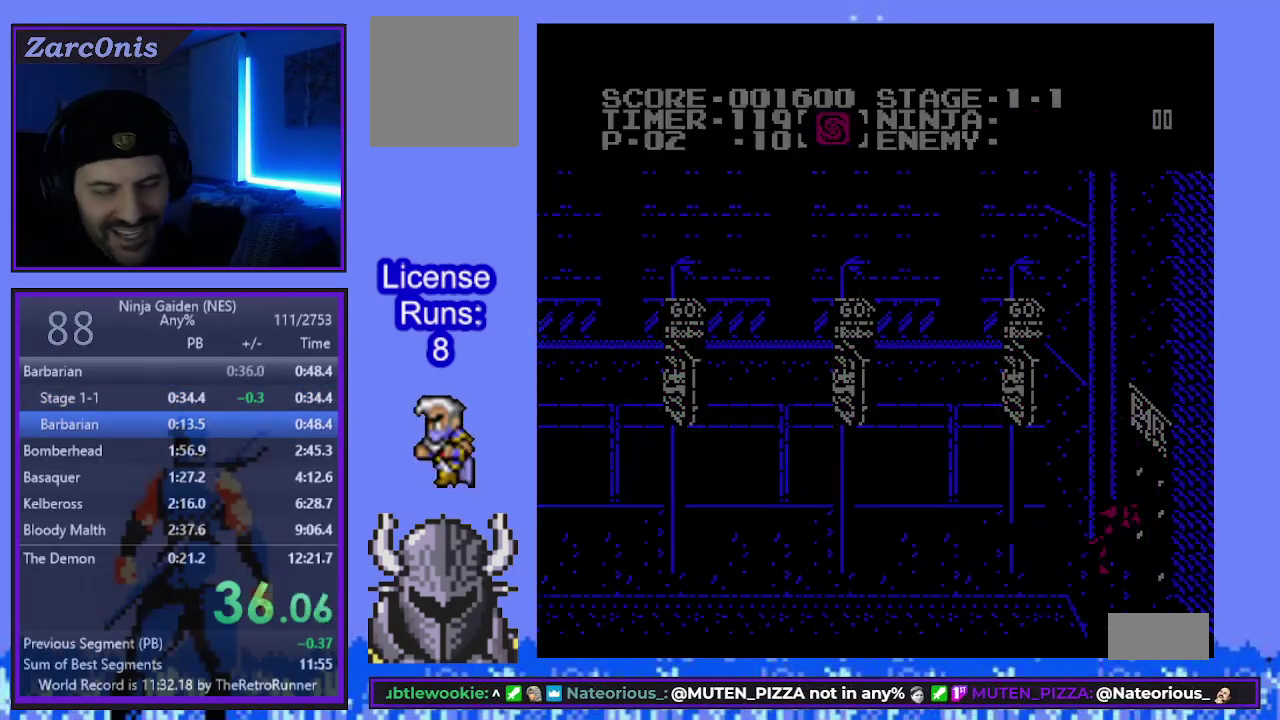
{"buttons": [], "events": [[33, "DPAD_UP", "up"]]}
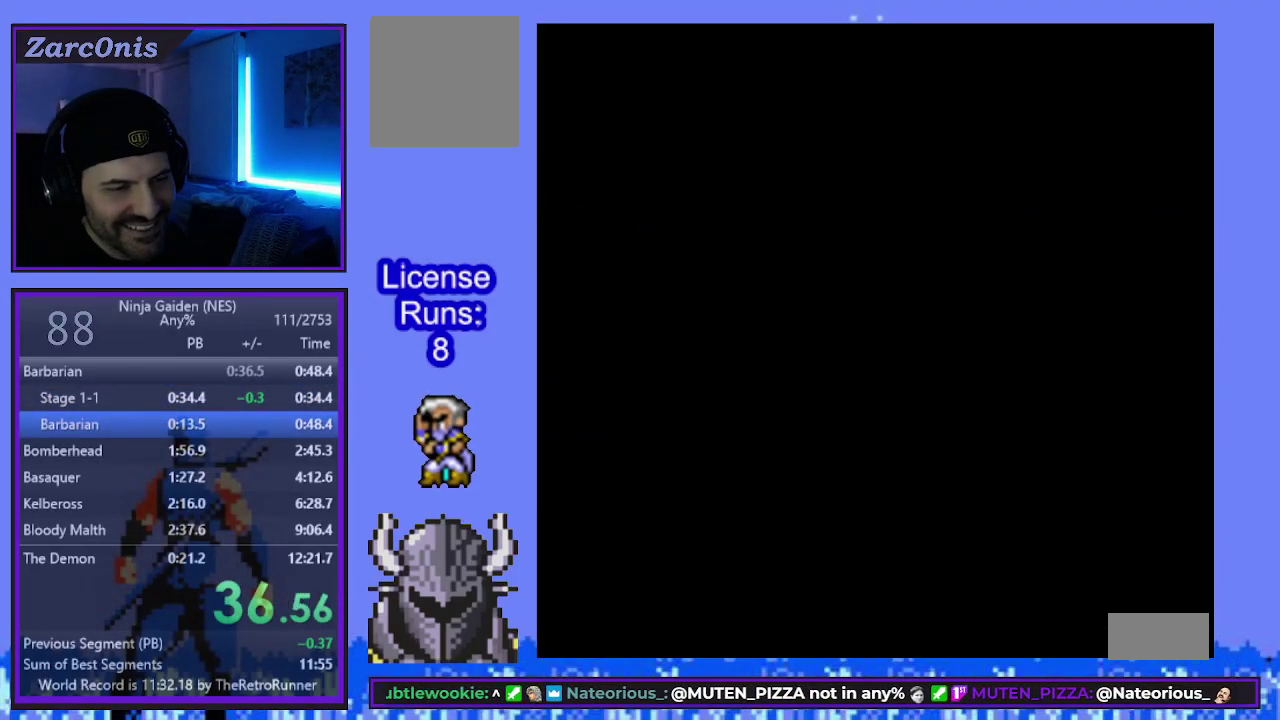
{"buttons": [], "events": []}
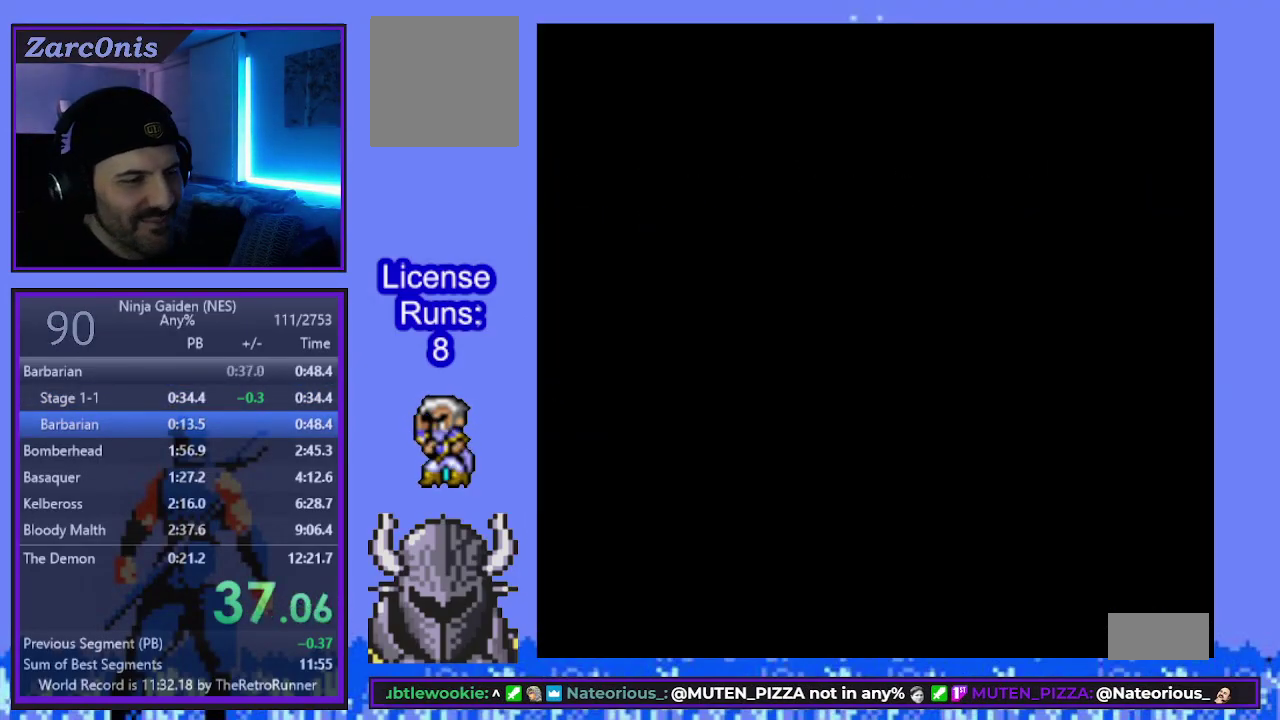
{"buttons": ["DPAD_RIGHT"], "events": [[467, "DPAD_RIGHT", "down"]]}
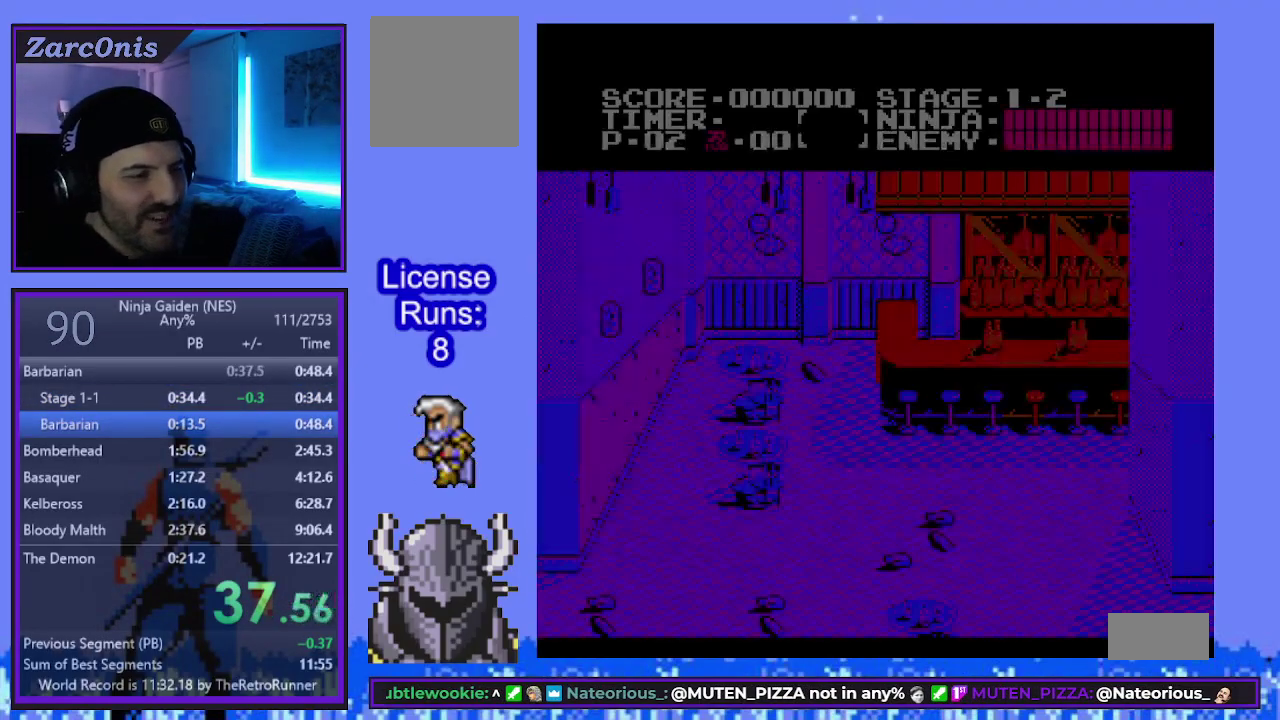
{"buttons": ["DPAD_RIGHT"], "events": []}
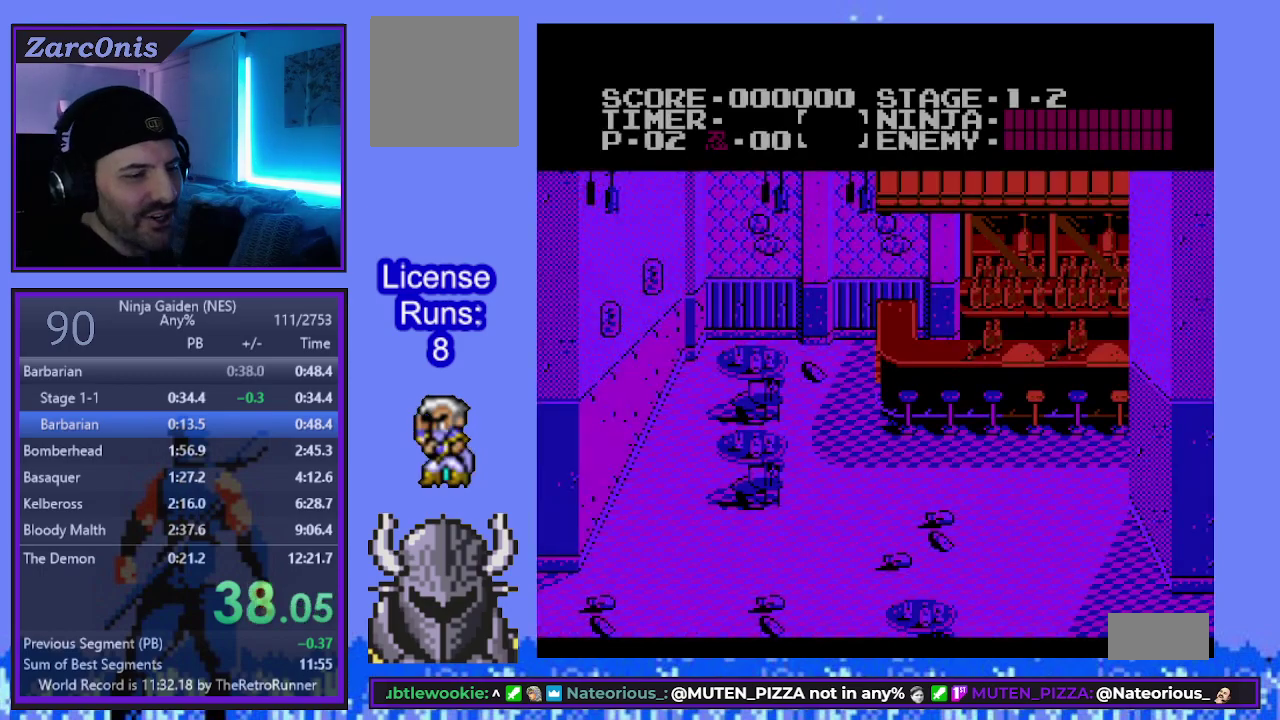
{"buttons": ["DPAD_RIGHT"], "events": []}
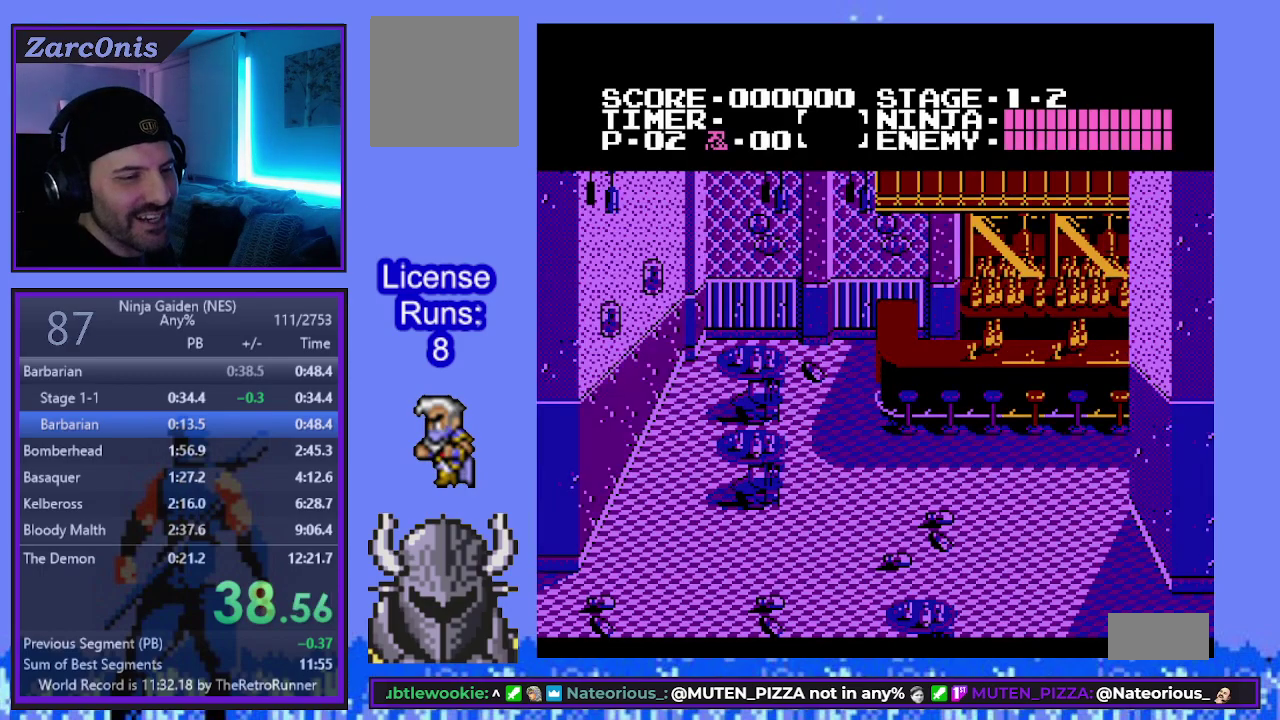
{"buttons": ["DPAD_RIGHT"], "events": []}
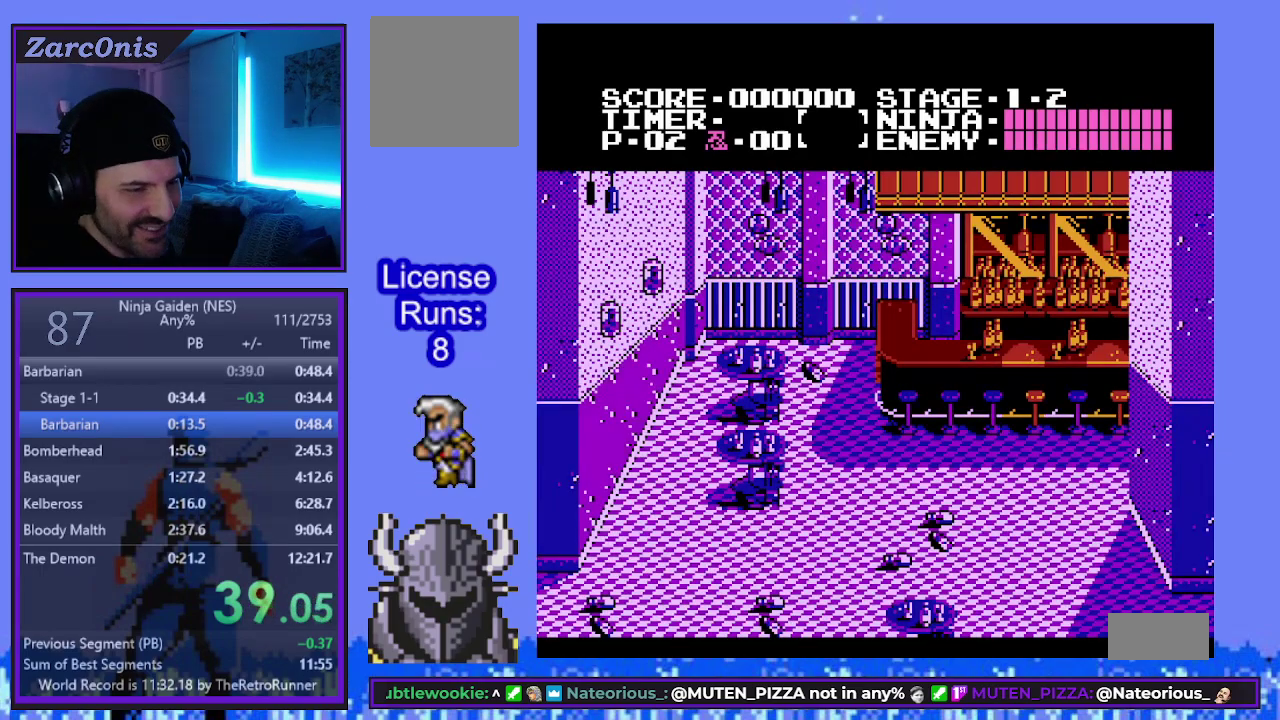
{"buttons": ["DPAD_RIGHT"], "events": []}
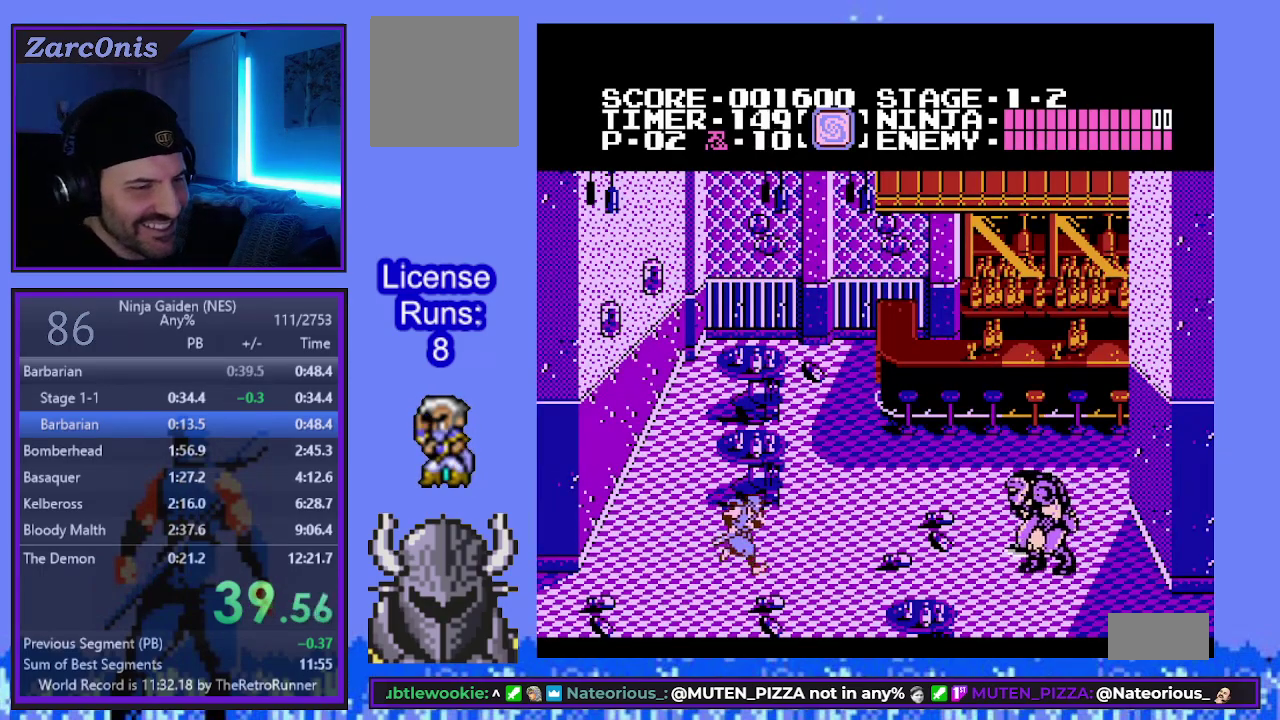
{"buttons": ["DPAD_RIGHT"], "events": [[117, "A", "down"], [167, "B", "down"], [367, "B", "up"], [400, "A", "up"]]}
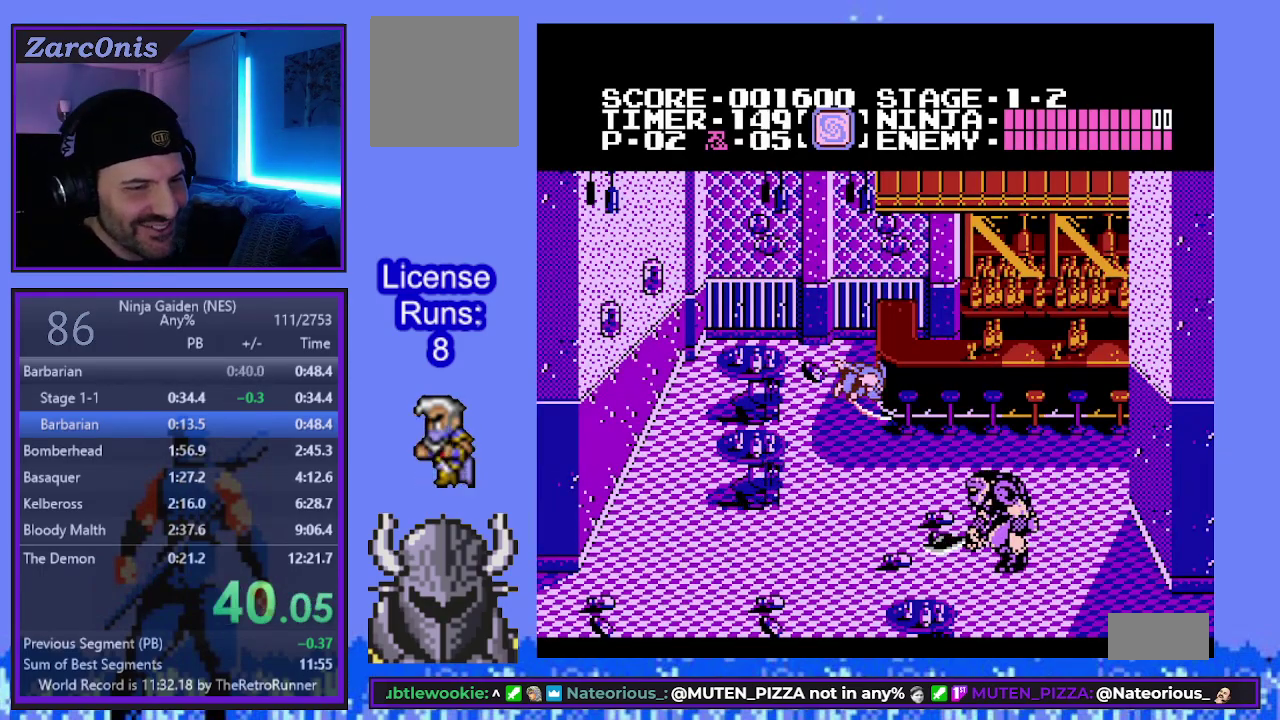
{"buttons": ["A", "B", "DPAD_RIGHT"], "events": [[283, "DPAD_RIGHT", "up"], [367, "A", "down"], [417, "B", "down"], [450, "DPAD_RIGHT", "down"]]}
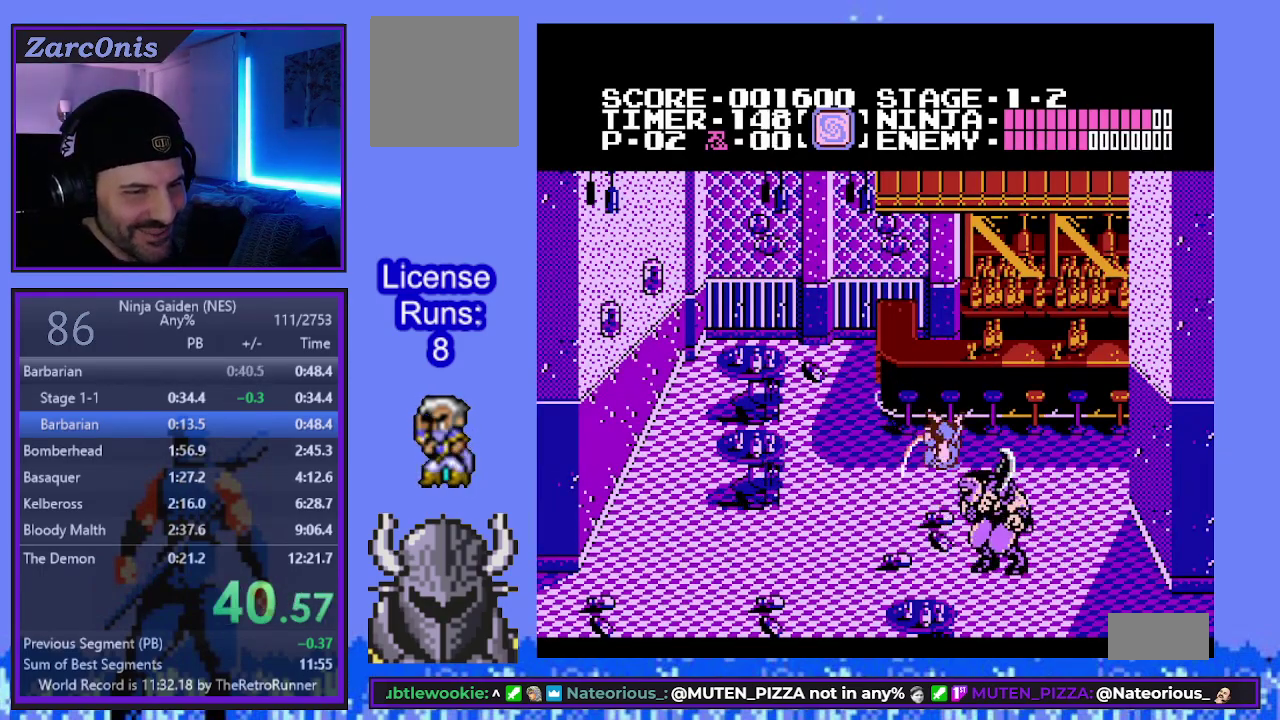
{"buttons": ["DPAD_RIGHT"], "events": [[100, "B", "up"], [133, "A", "up"]]}
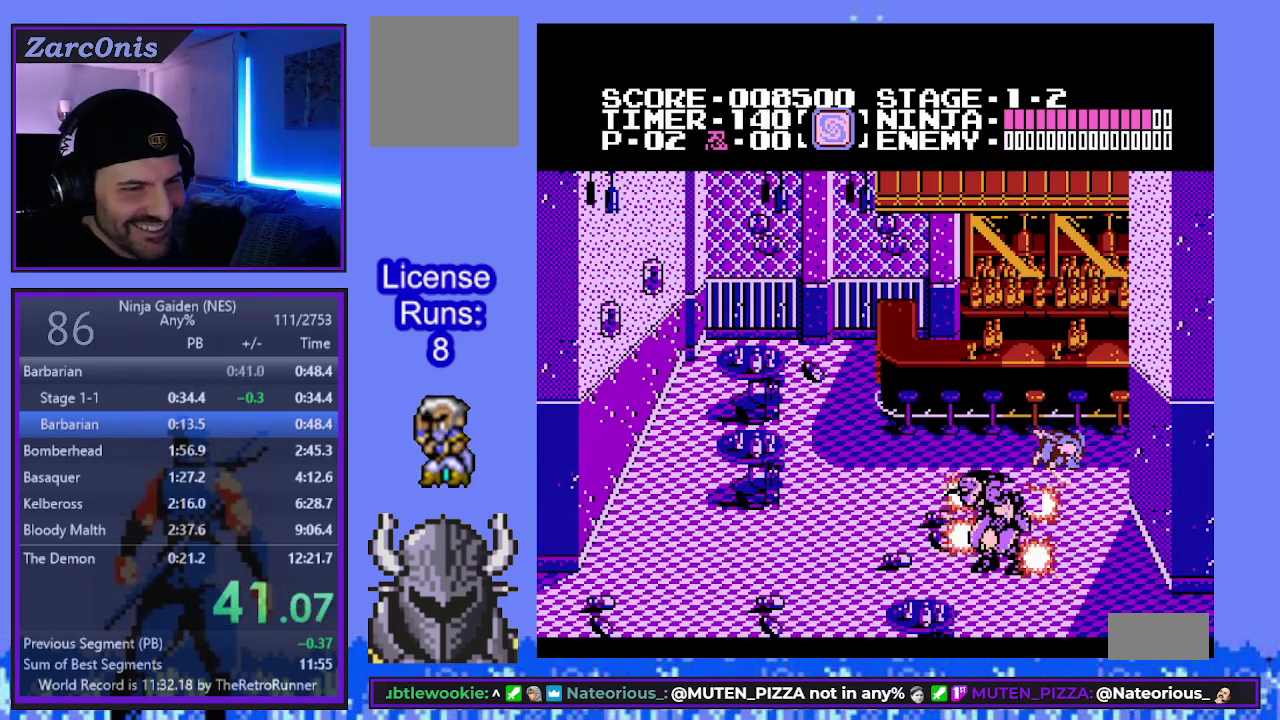
{"buttons": ["A", "DPAD_UP"]}
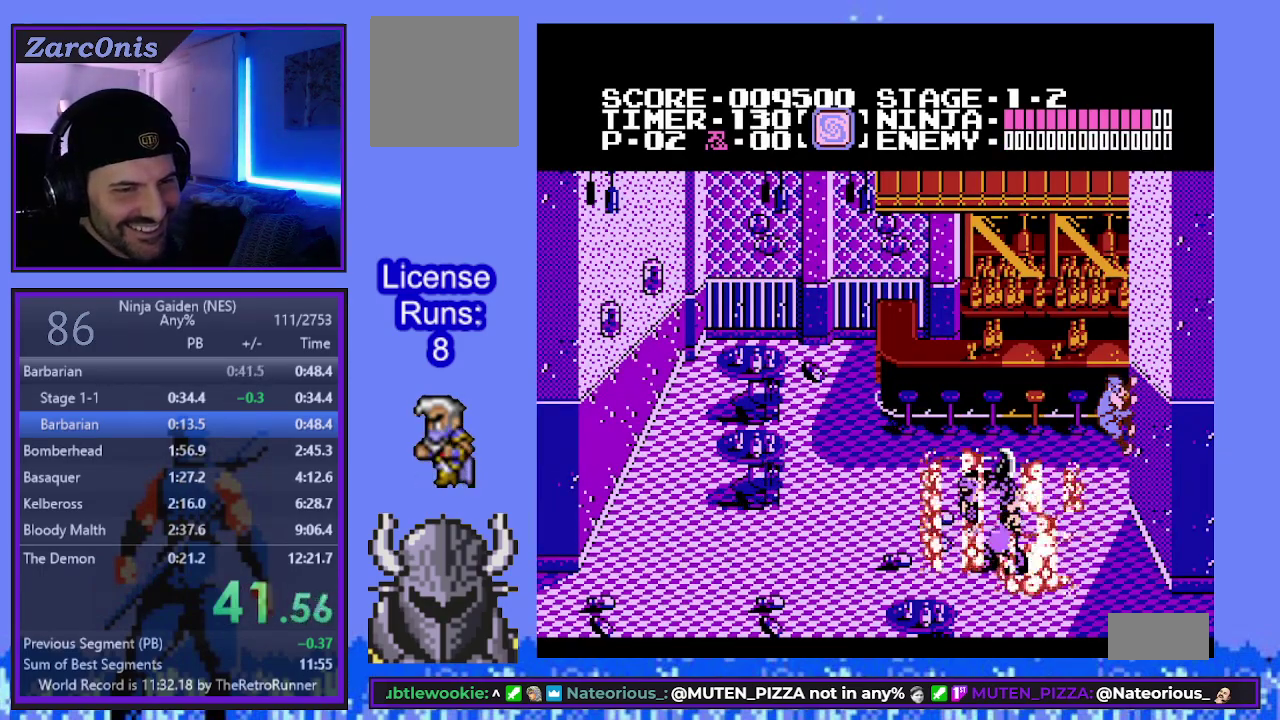
{"buttons": ["A", "DPAD_RIGHT"]}